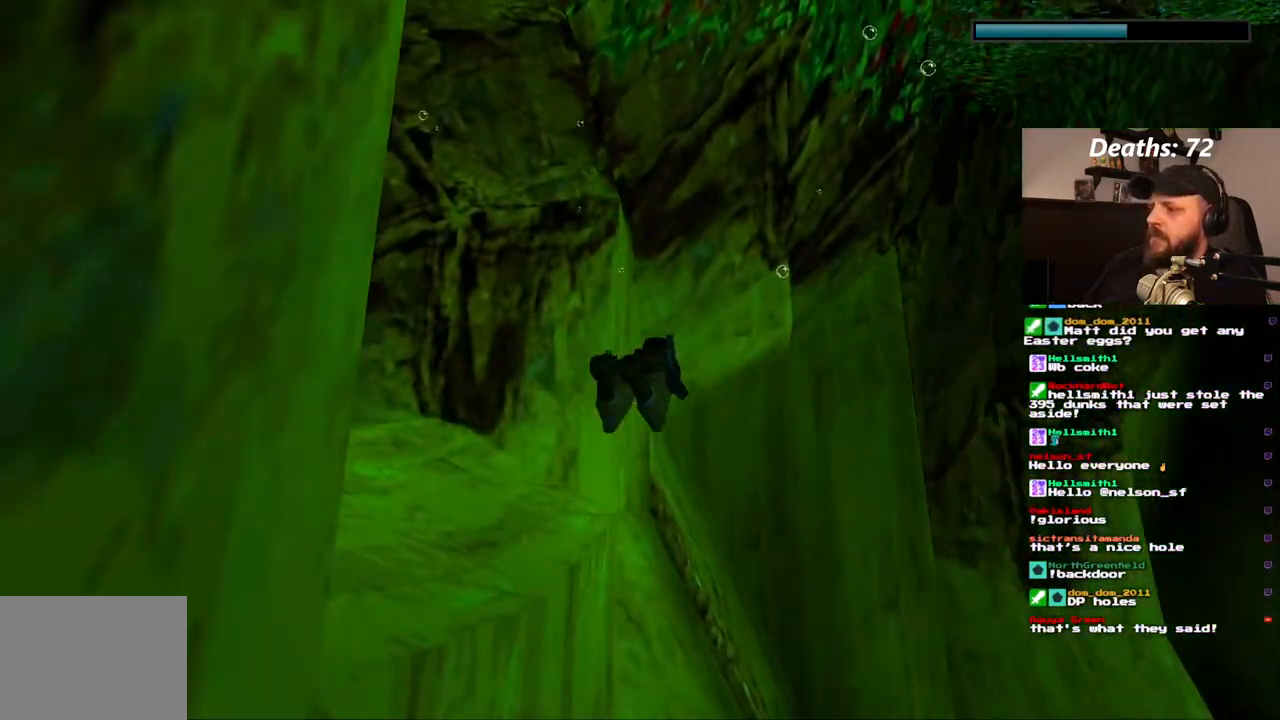
Gameplay with a controller (PlayStation layout); each line is a JSON object with the inputs held at the frame after it. "events" lists button and stick changes between this image and that frame as [ms after this image, input, new state], when the widget could be followed in between. Not read: L3 R3.
{"buttons": ["SQUARE", "DPAD_DOWN", "DPAD_LEFT"], "left_stick": "center", "right_stick": "center", "events": [[133, "DPAD_LEFT", "down"], [450, "DPAD_DOWN", "down"]]}
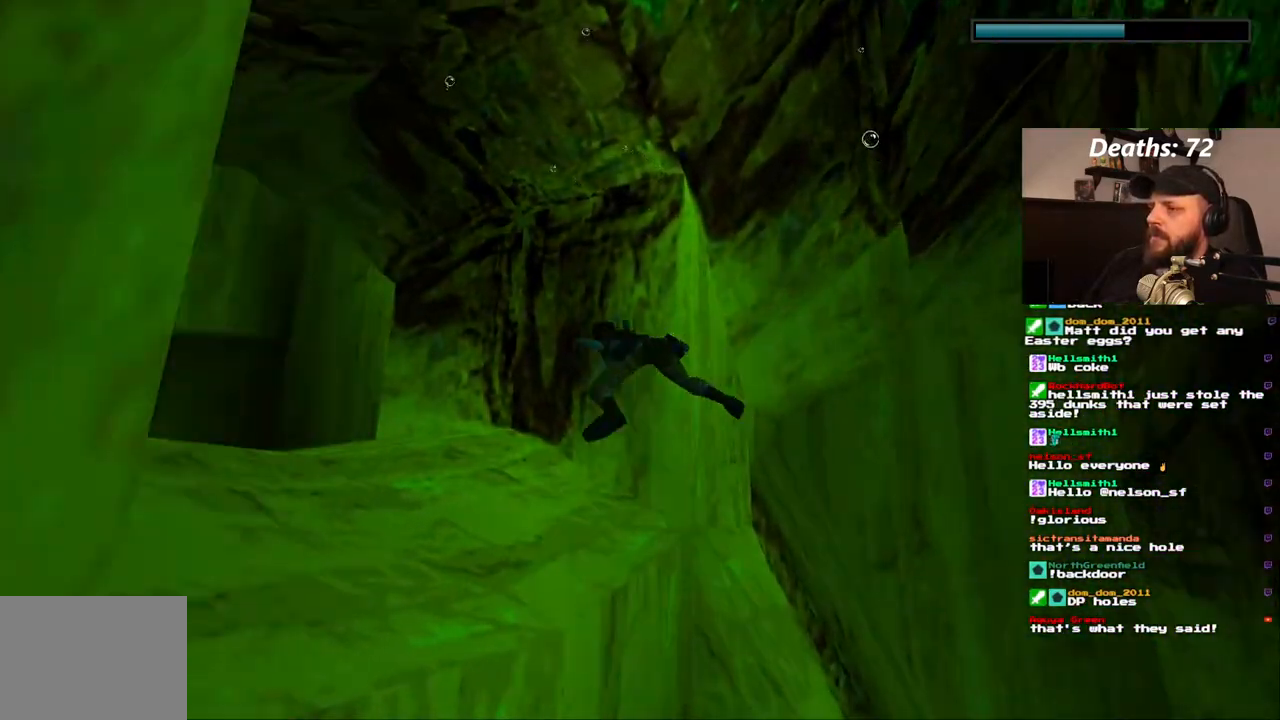
{"buttons": ["SQUARE"], "left_stick": "center", "right_stick": "center", "events": [[17, "DPAD_LEFT", "up"], [133, "DPAD_DOWN", "up"], [167, "DPAD_LEFT", "down"], [300, "DPAD_UP", "down"], [333, "DPAD_LEFT", "up"], [433, "DPAD_UP", "up"]]}
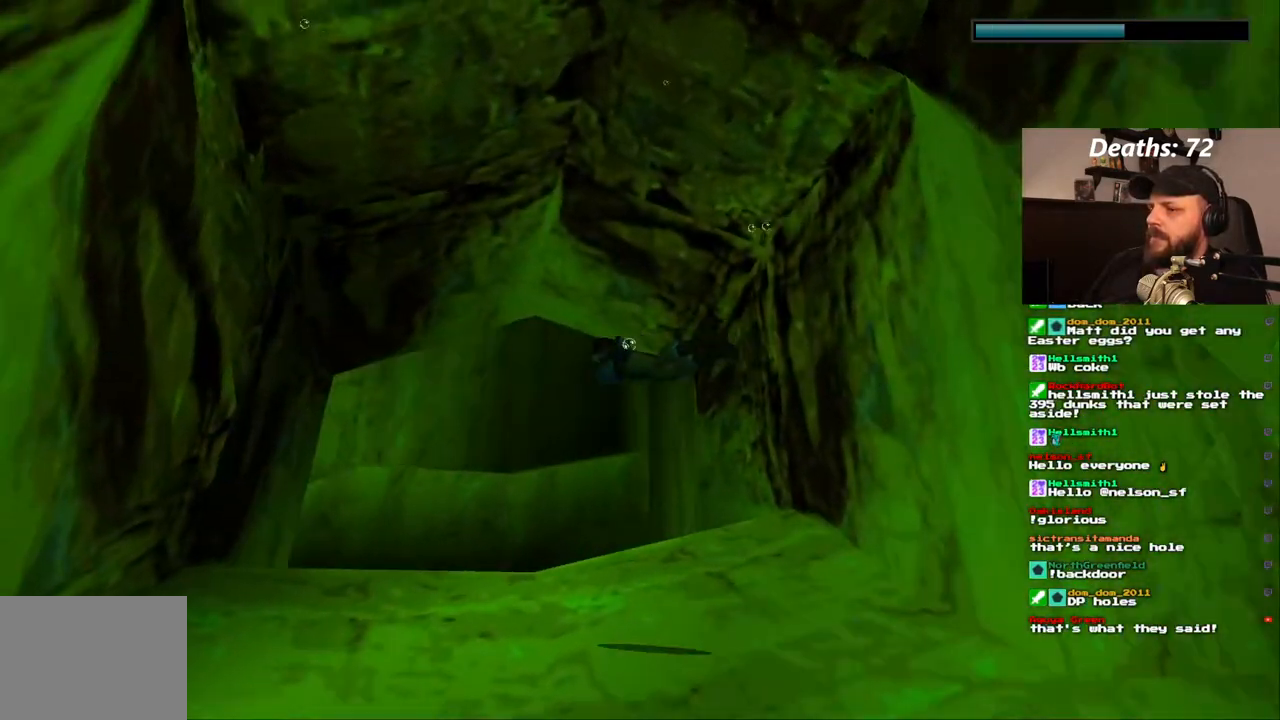
{"buttons": ["SQUARE"], "left_stick": "center", "right_stick": "center", "events": [[67, "DPAD_UP", "down"], [233, "DPAD_UP", "up"]]}
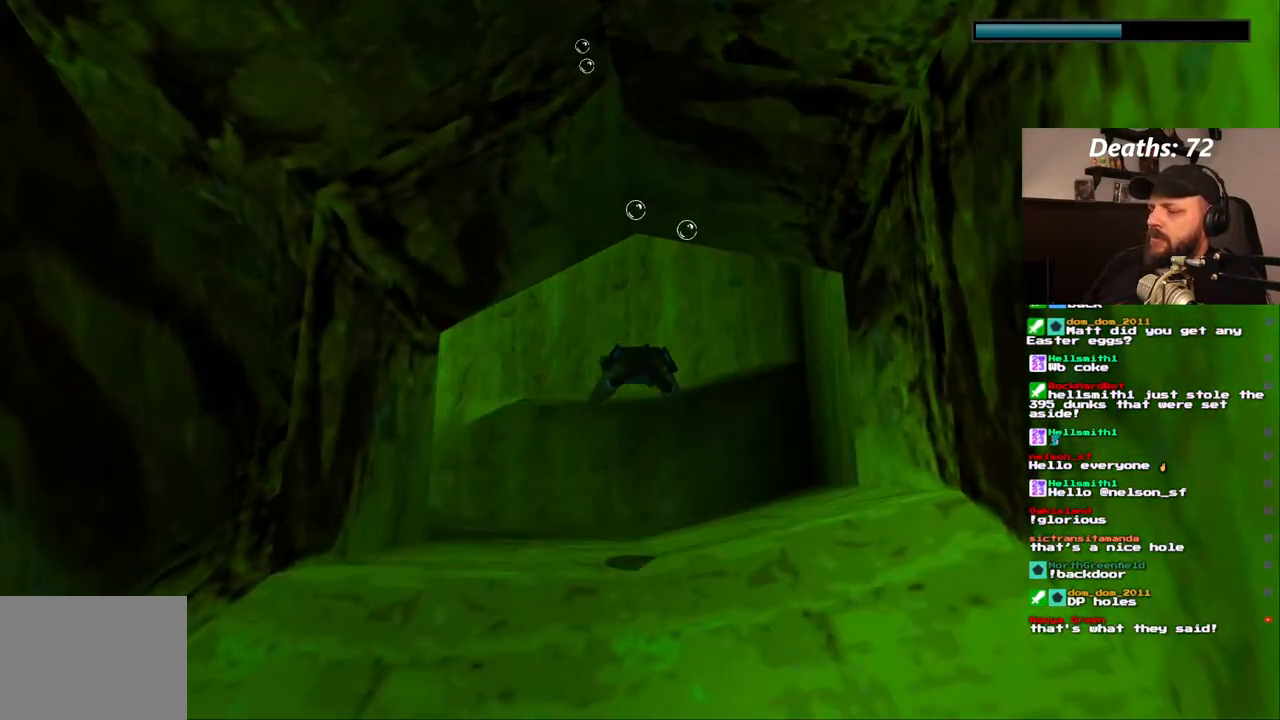
{"buttons": ["SQUARE"], "left_stick": "center", "right_stick": "center", "events": []}
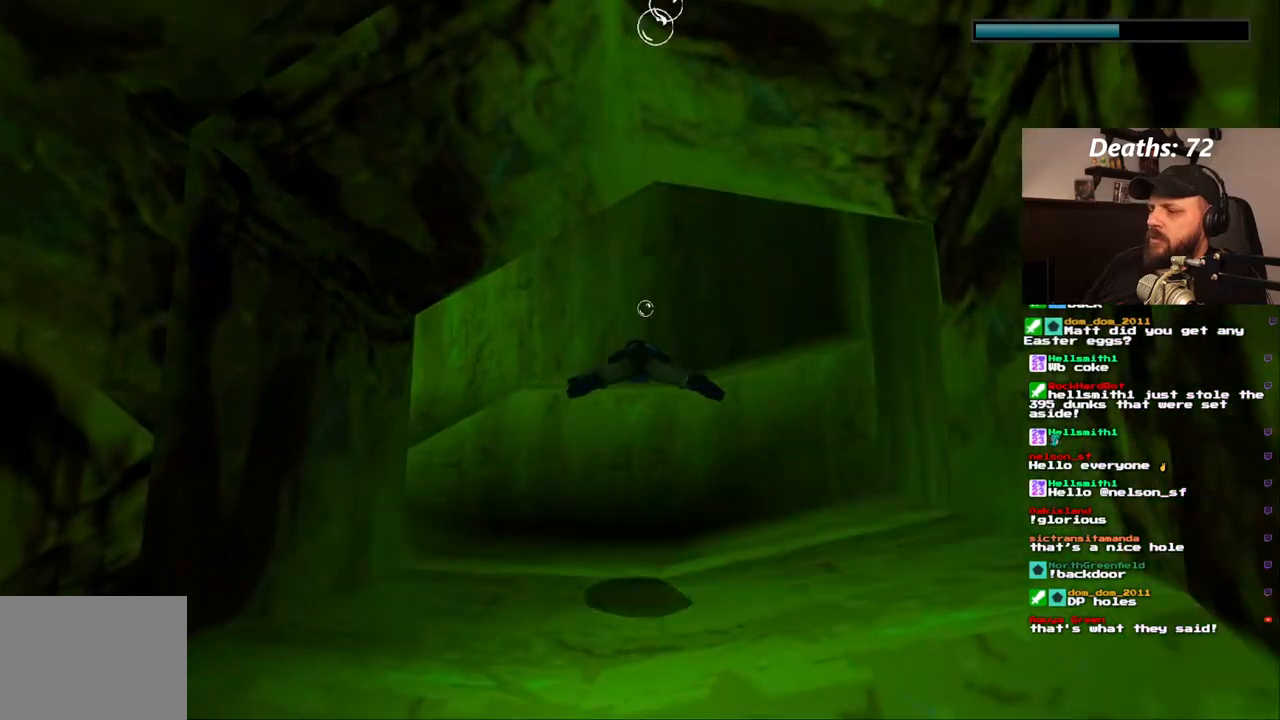
{"buttons": ["SQUARE", "DPAD_LEFT"], "left_stick": "center", "right_stick": "center", "events": [[67, "DPAD_DOWN", "down"], [183, "DPAD_DOWN", "up"], [417, "DPAD_LEFT", "down"]]}
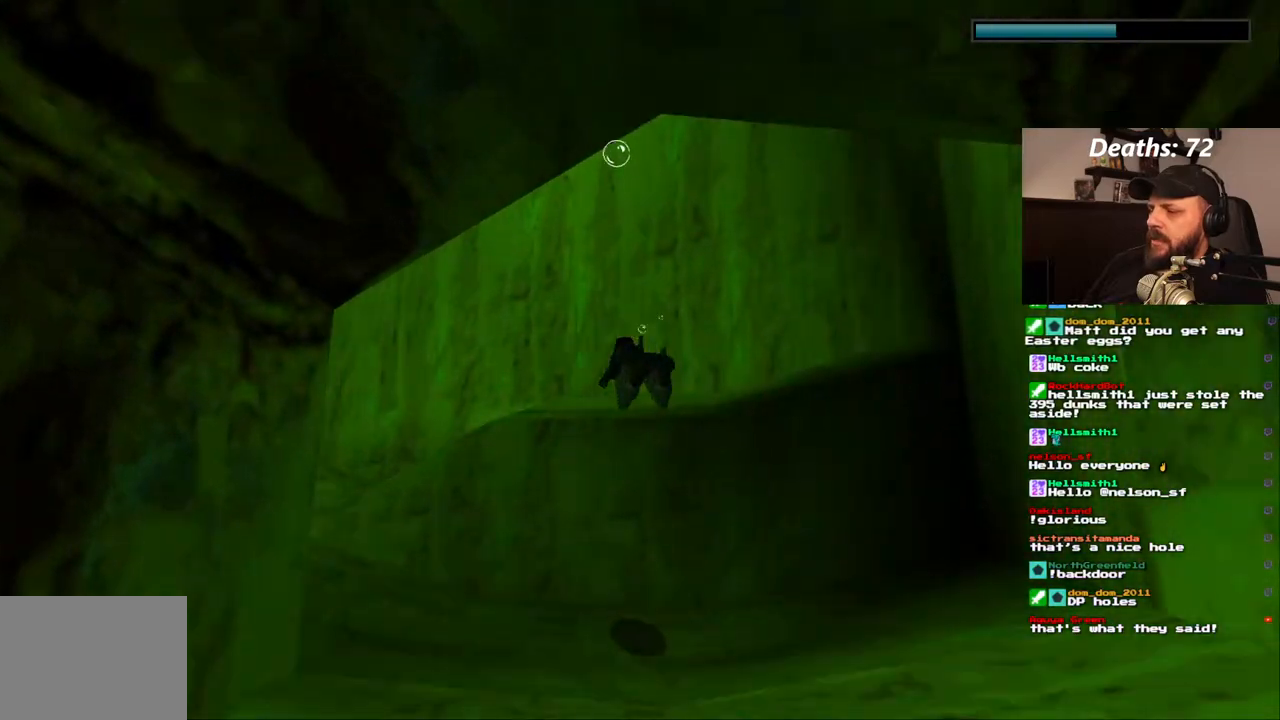
{"buttons": ["SQUARE"], "left_stick": "center", "right_stick": "center", "events": [[233, "DPAD_LEFT", "up"]]}
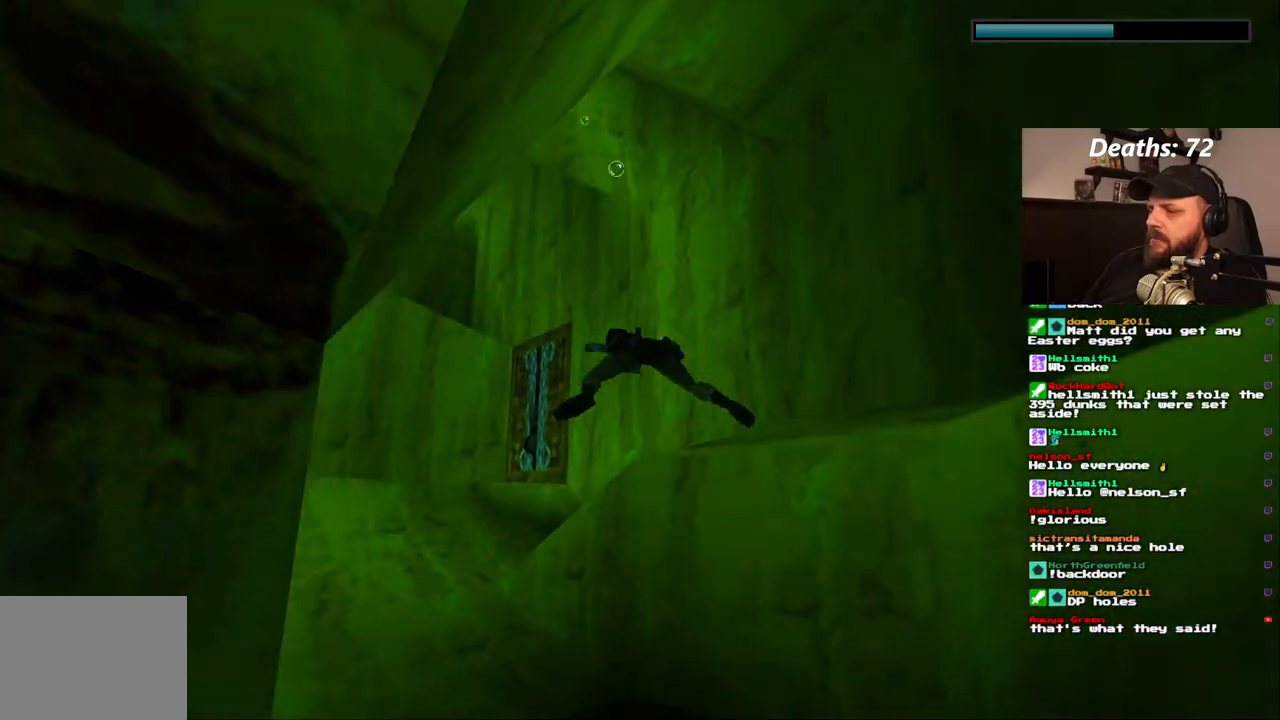
{"buttons": ["SQUARE", "DPAD_LEFT"], "left_stick": "center", "right_stick": "center", "events": [[483, "DPAD_LEFT", "down"]]}
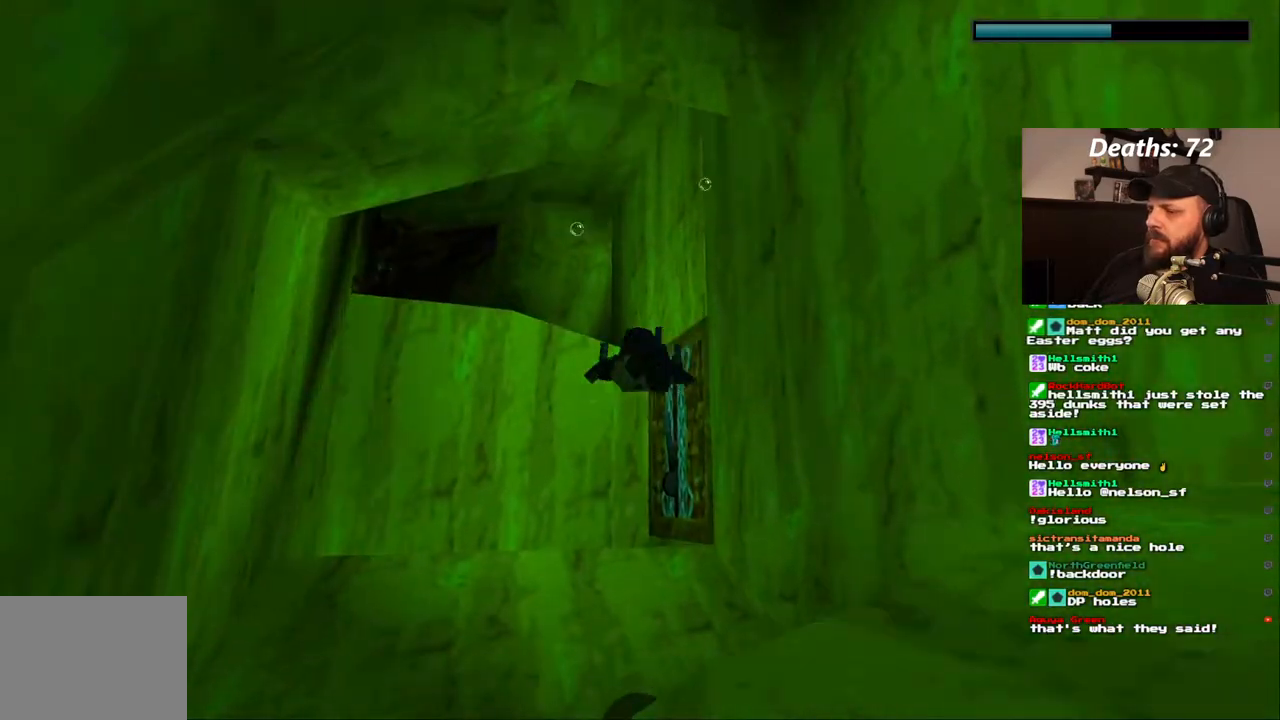
{"buttons": ["SQUARE"], "left_stick": "center", "right_stick": "center", "events": [[117, "DPAD_DOWN", "down"], [117, "DPAD_LEFT", "up"], [483, "DPAD_DOWN", "up"]]}
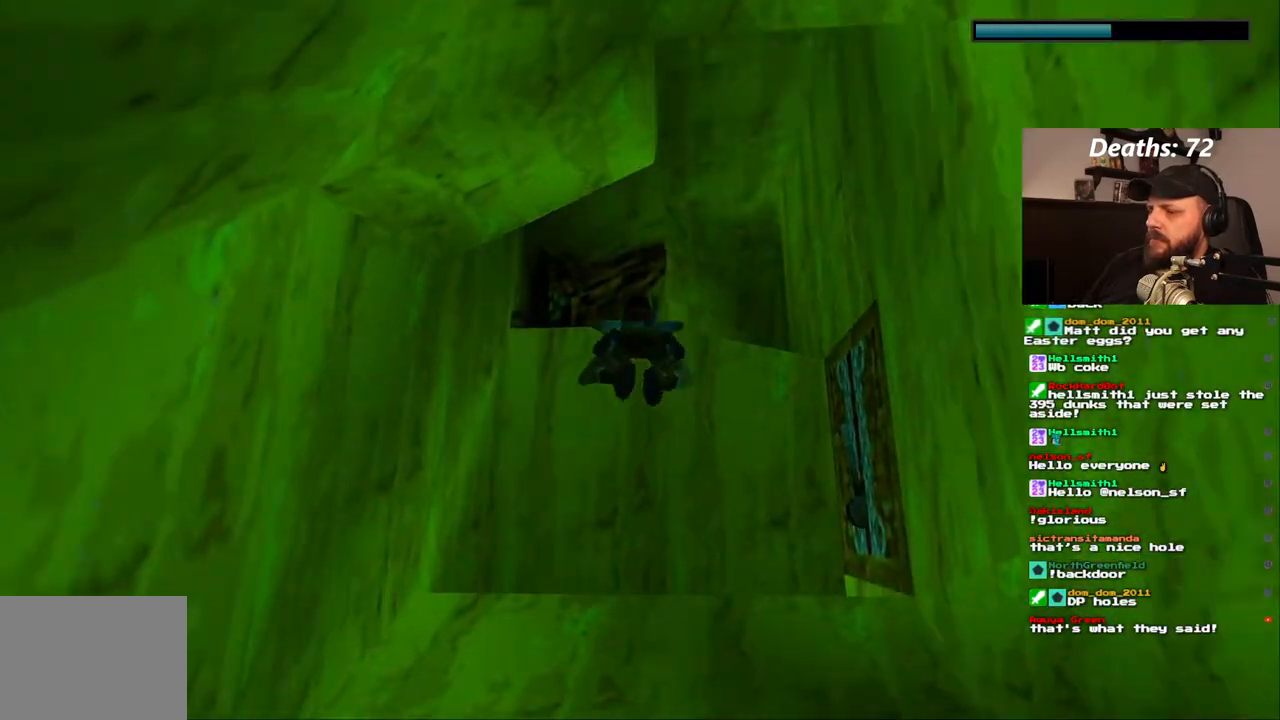
{"buttons": ["SQUARE"], "left_stick": "center", "right_stick": "center", "events": [[233, "DPAD_RIGHT", "down"], [367, "DPAD_RIGHT", "up"]]}
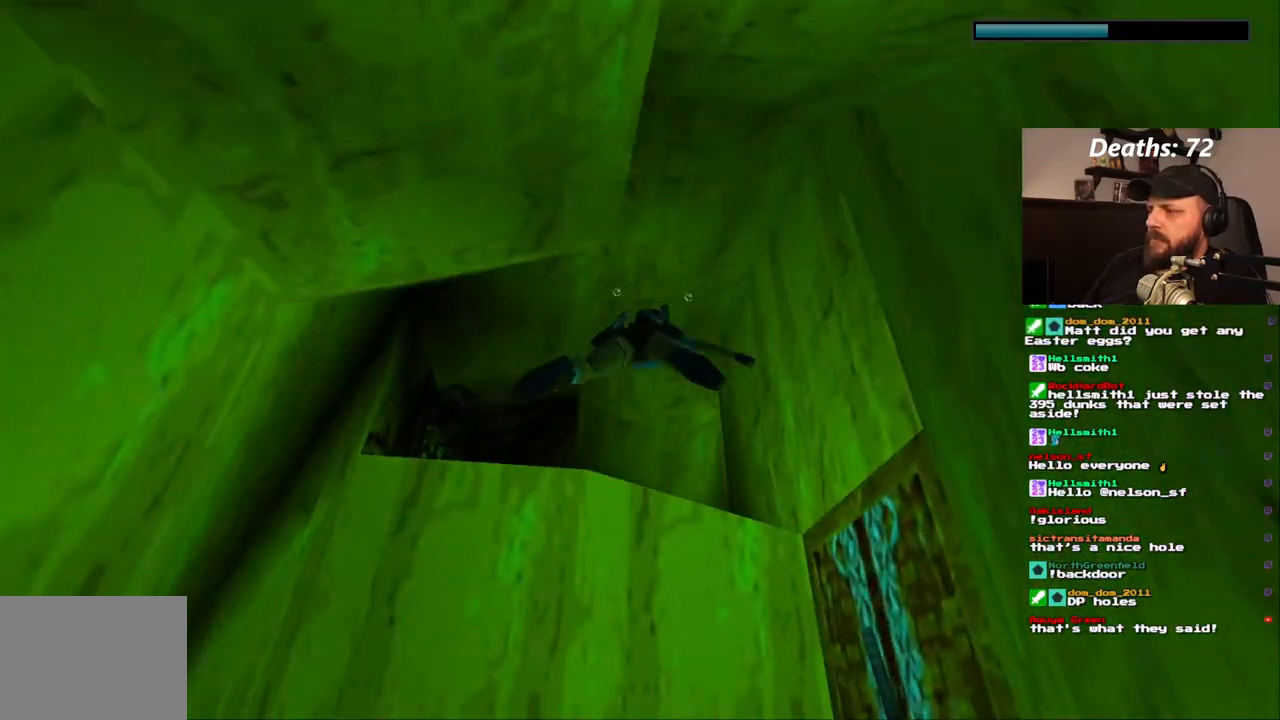
{"buttons": ["SQUARE"], "left_stick": "center", "right_stick": "center", "events": [[217, "DPAD_LEFT", "down"], [217, "DPAD_UP", "down"], [367, "DPAD_UP", "up"], [450, "DPAD_LEFT", "up"]]}
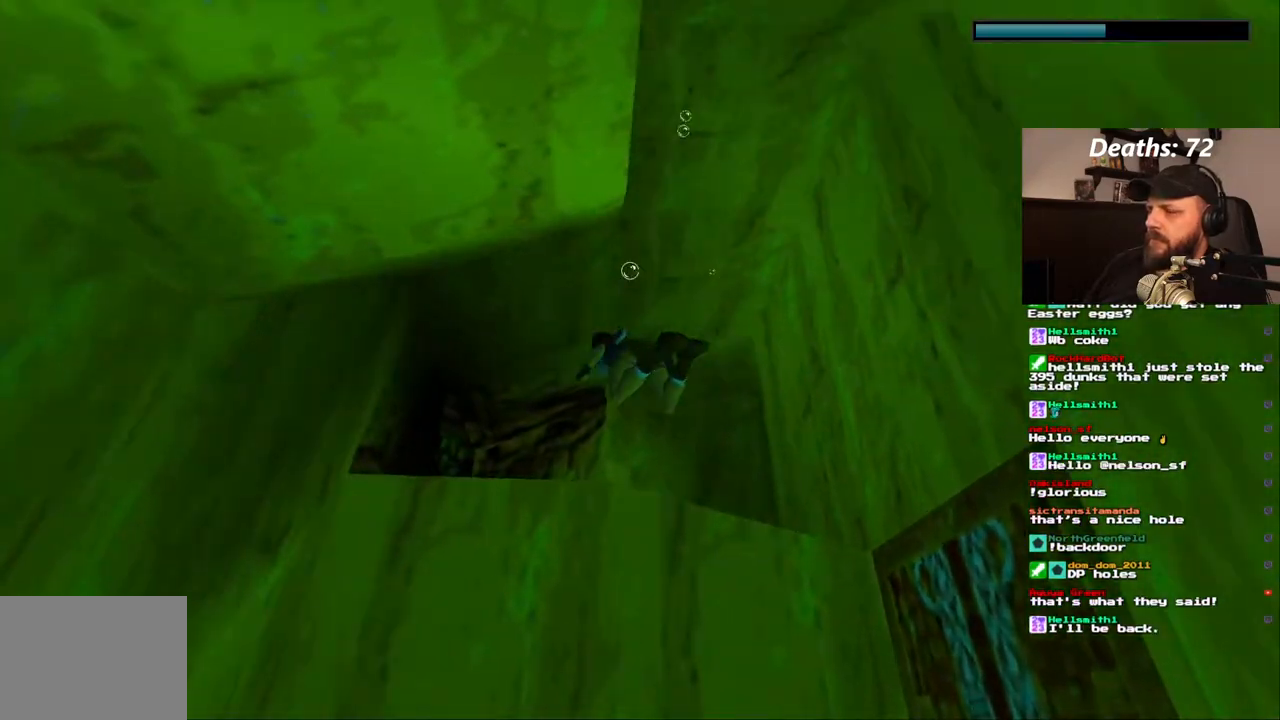
{"buttons": ["SQUARE", "DPAD_UP"], "left_stick": "center", "right_stick": "center", "events": [[233, "DPAD_UP", "down"]]}
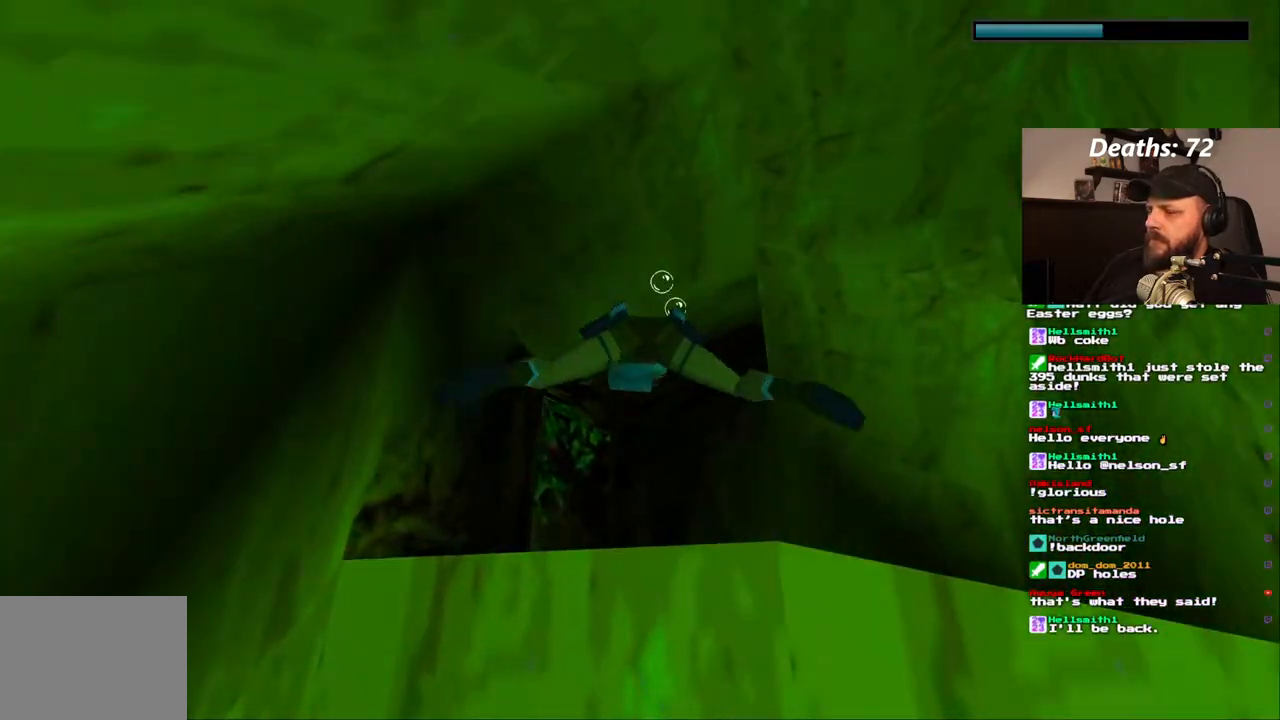
{"buttons": ["SQUARE"], "left_stick": "center", "right_stick": "center", "events": [[100, "DPAD_RIGHT", "down"], [117, "DPAD_UP", "up"], [233, "DPAD_RIGHT", "up"]]}
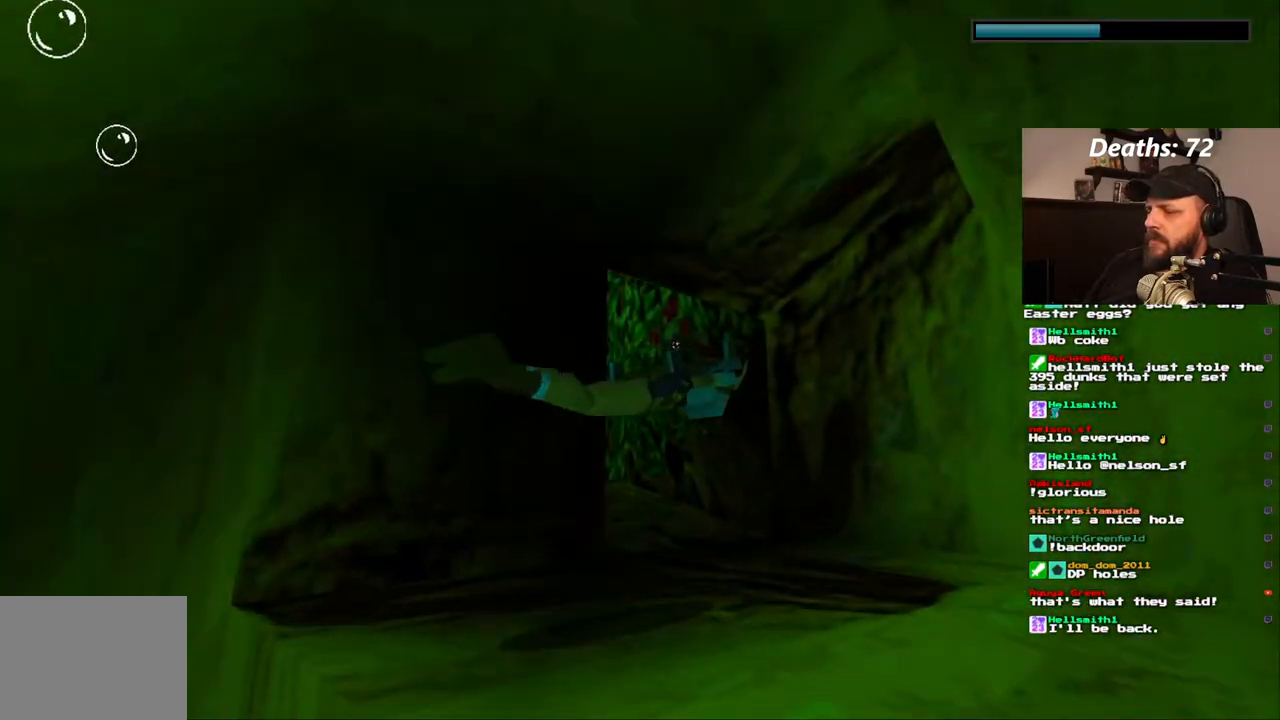
{"buttons": ["SQUARE", "DPAD_LEFT"], "left_stick": "center", "right_stick": "center", "events": [[217, "DPAD_LEFT", "down"]]}
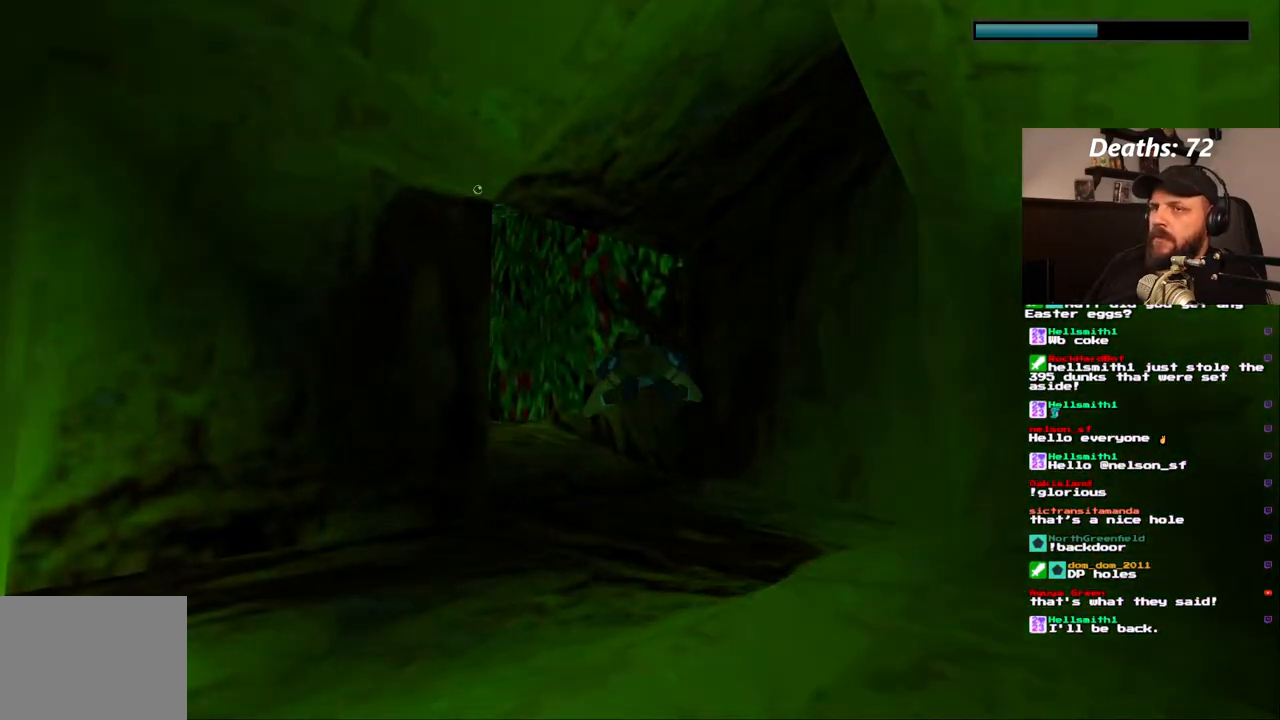
{"buttons": ["SQUARE", "DPAD_LEFT"], "left_stick": "center", "right_stick": "center", "events": [[117, "DPAD_LEFT", "up"], [500, "DPAD_LEFT", "down"]]}
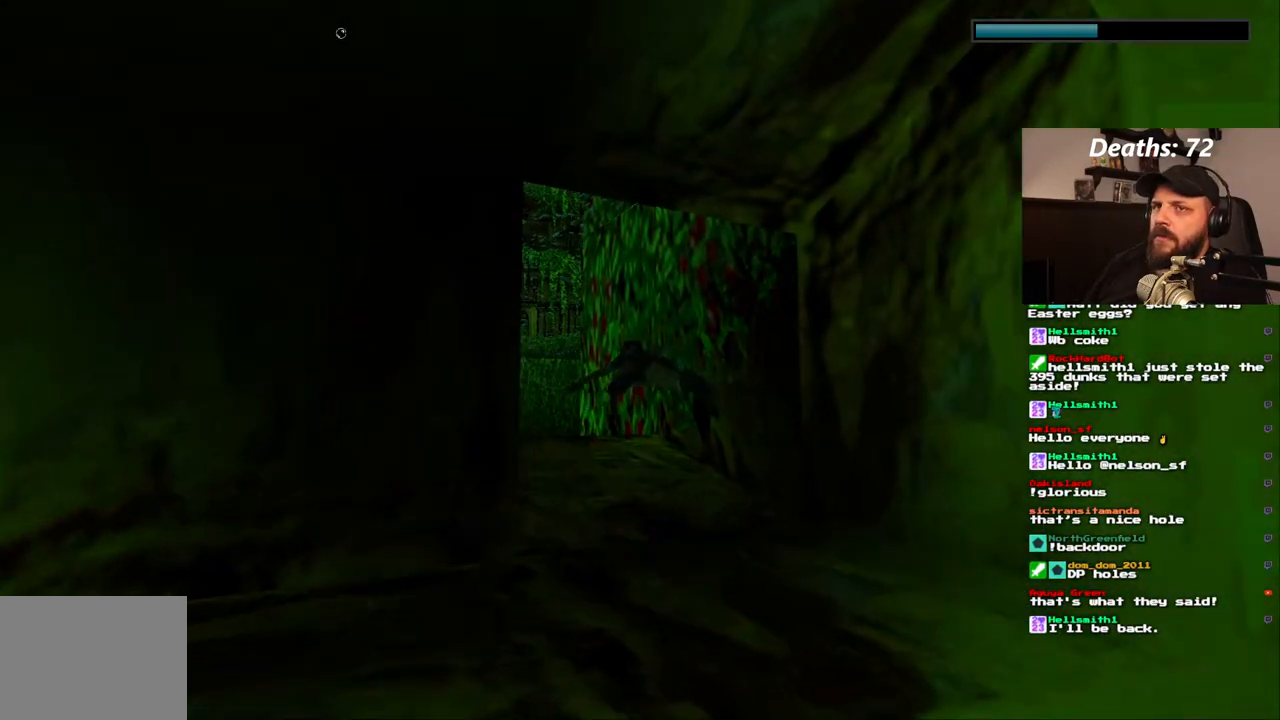
{"buttons": ["SQUARE"], "left_stick": "center", "right_stick": "center", "events": [[133, "DPAD_LEFT", "up"]]}
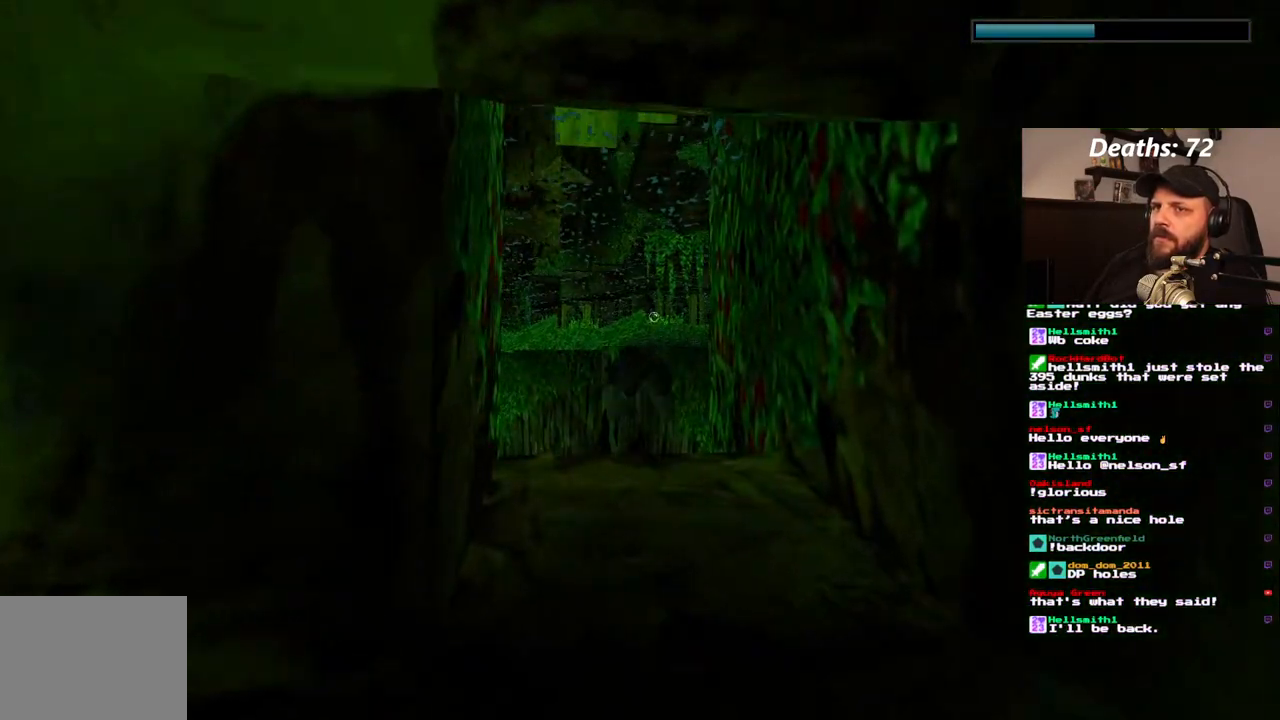
{"buttons": ["SQUARE"], "left_stick": "center", "right_stick": "center", "events": []}
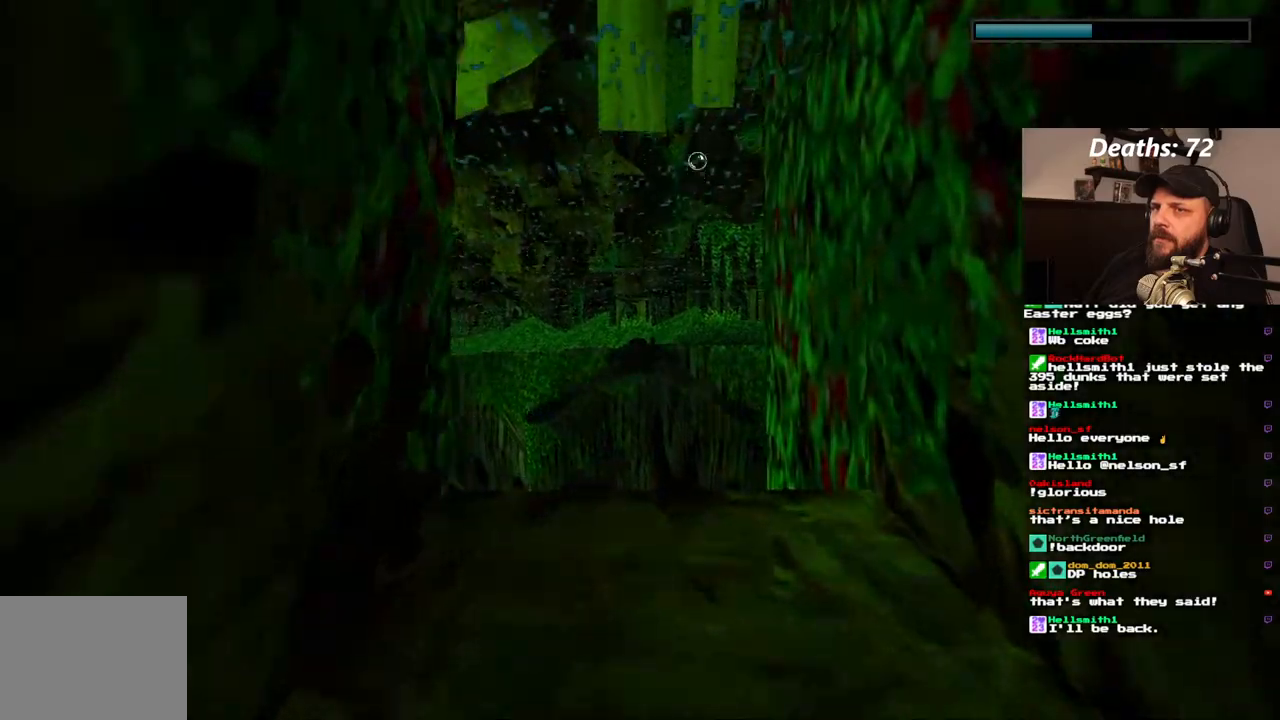
{"buttons": ["SQUARE"], "left_stick": "center", "right_stick": "center", "events": [[67, "DPAD_LEFT", "down"], [200, "DPAD_LEFT", "up"]]}
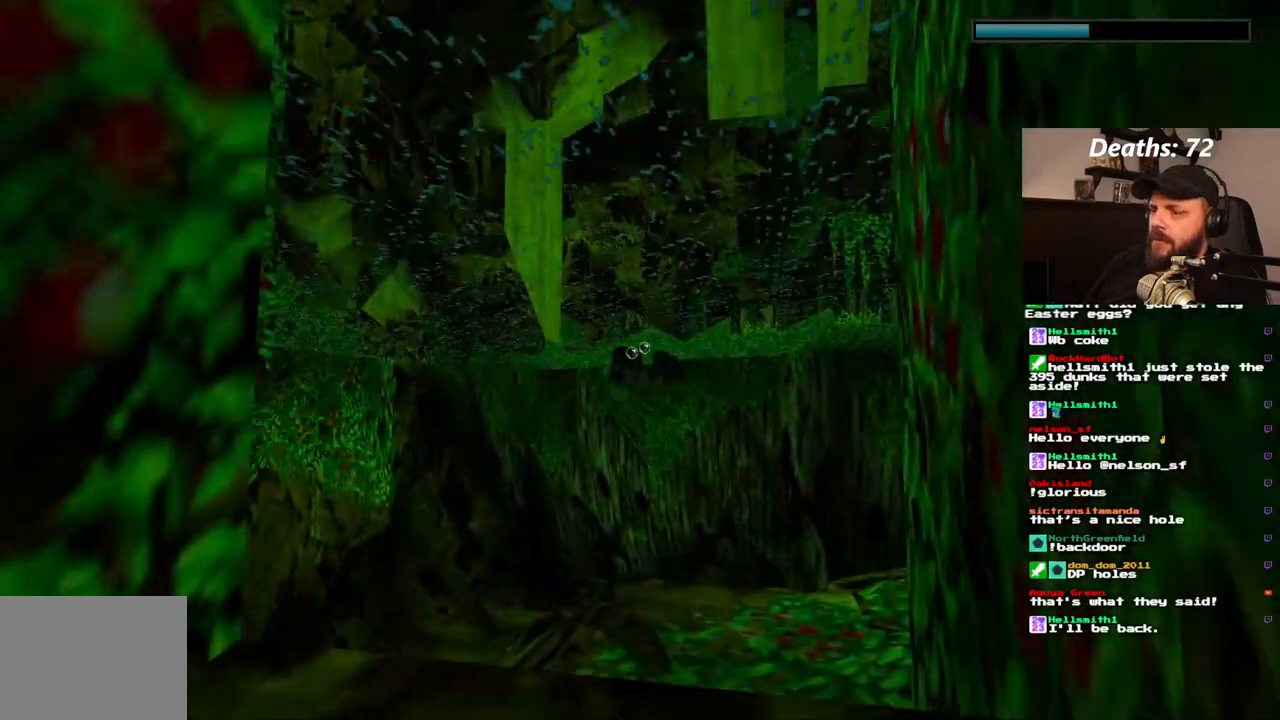
{"buttons": ["SQUARE"], "left_stick": "center", "right_stick": "center", "events": []}
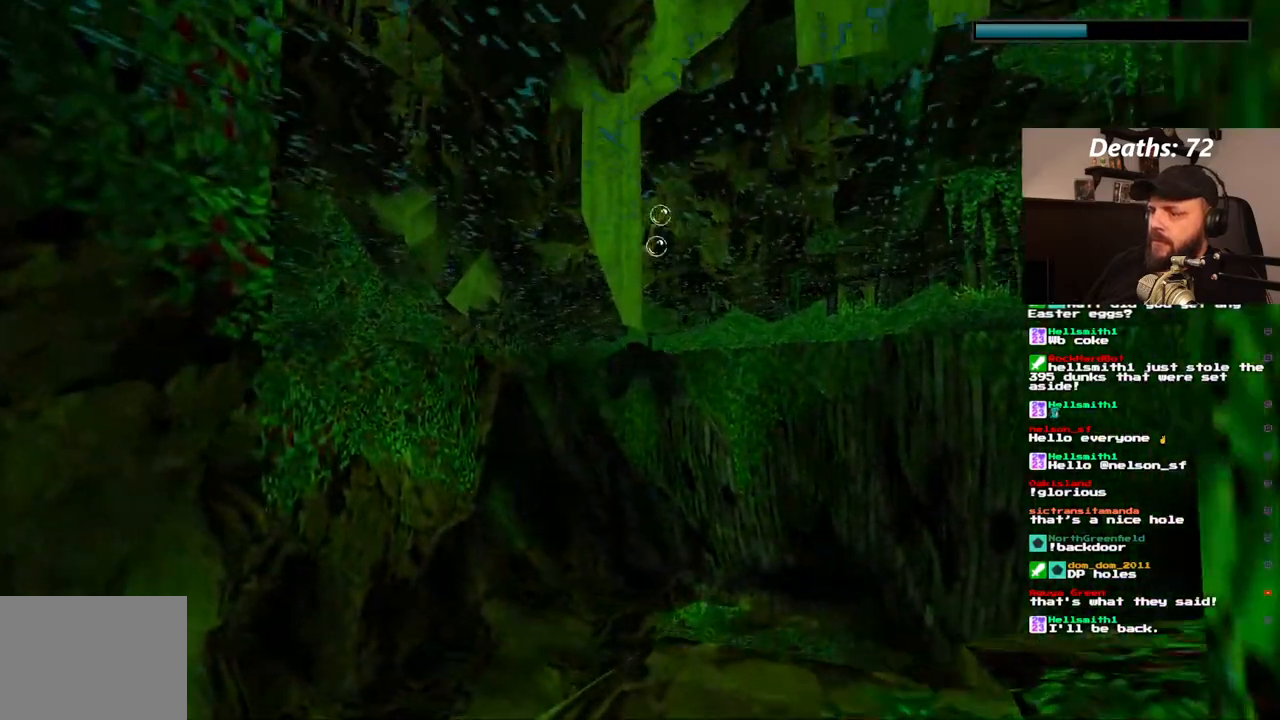
{"buttons": ["SQUARE"], "left_stick": "center", "right_stick": "center", "events": [[200, "DPAD_UP", "down"], [467, "DPAD_UP", "up"]]}
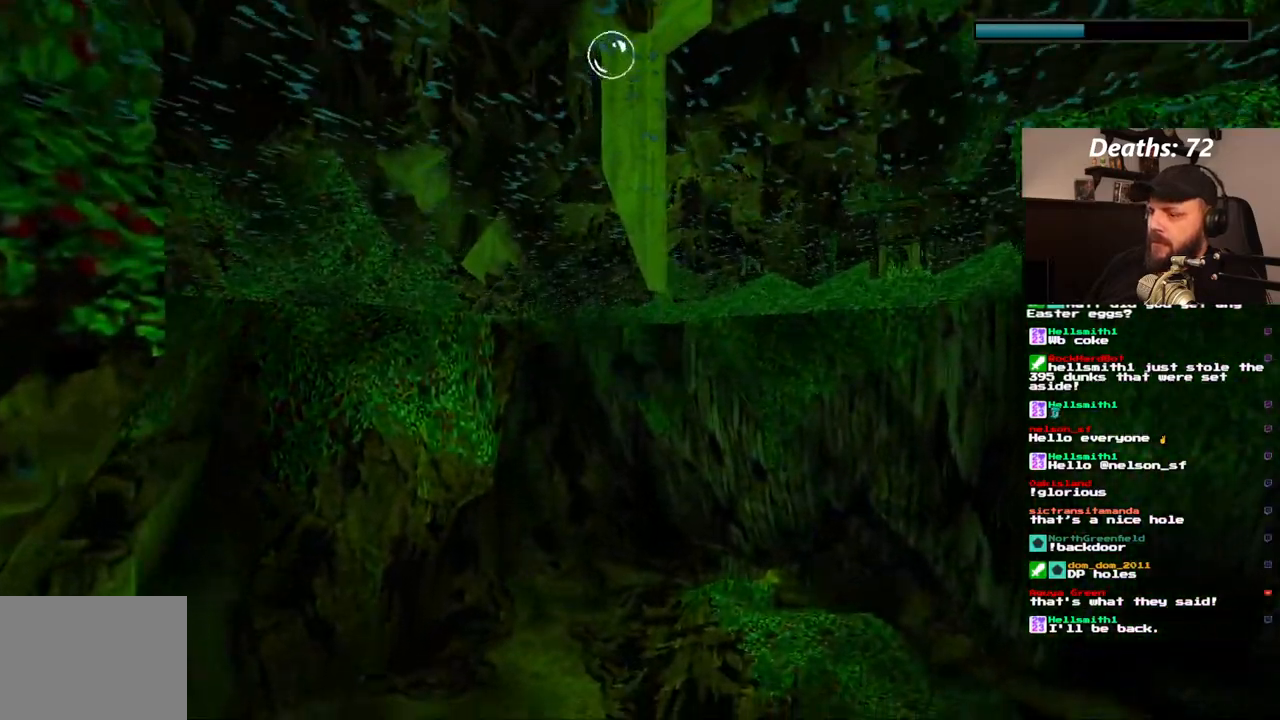
{"buttons": ["SQUARE", "DPAD_DOWN", "DPAD_RIGHT"], "left_stick": "center", "right_stick": "center", "events": [[167, "DPAD_DOWN", "down"], [450, "DPAD_RIGHT", "down"]]}
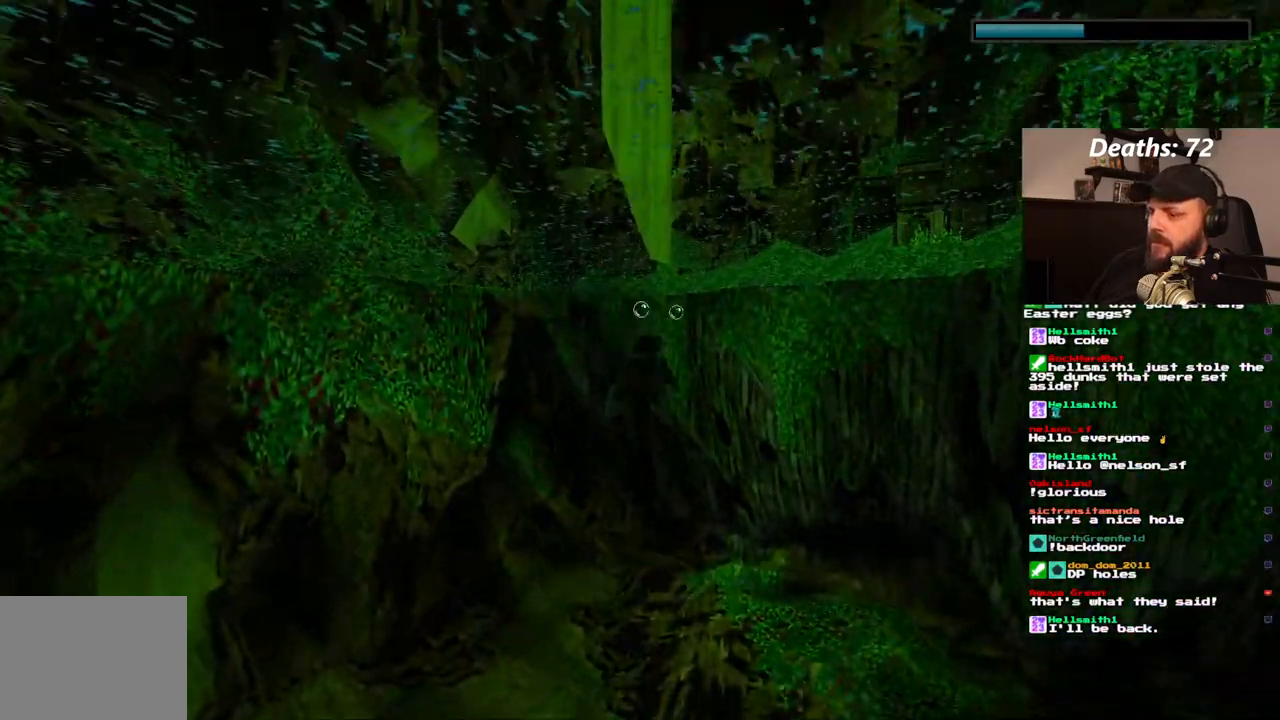
{"buttons": ["SQUARE", "DPAD_DOWN"], "left_stick": "center", "right_stick": "center", "events": [[500, "DPAD_RIGHT", "up"]]}
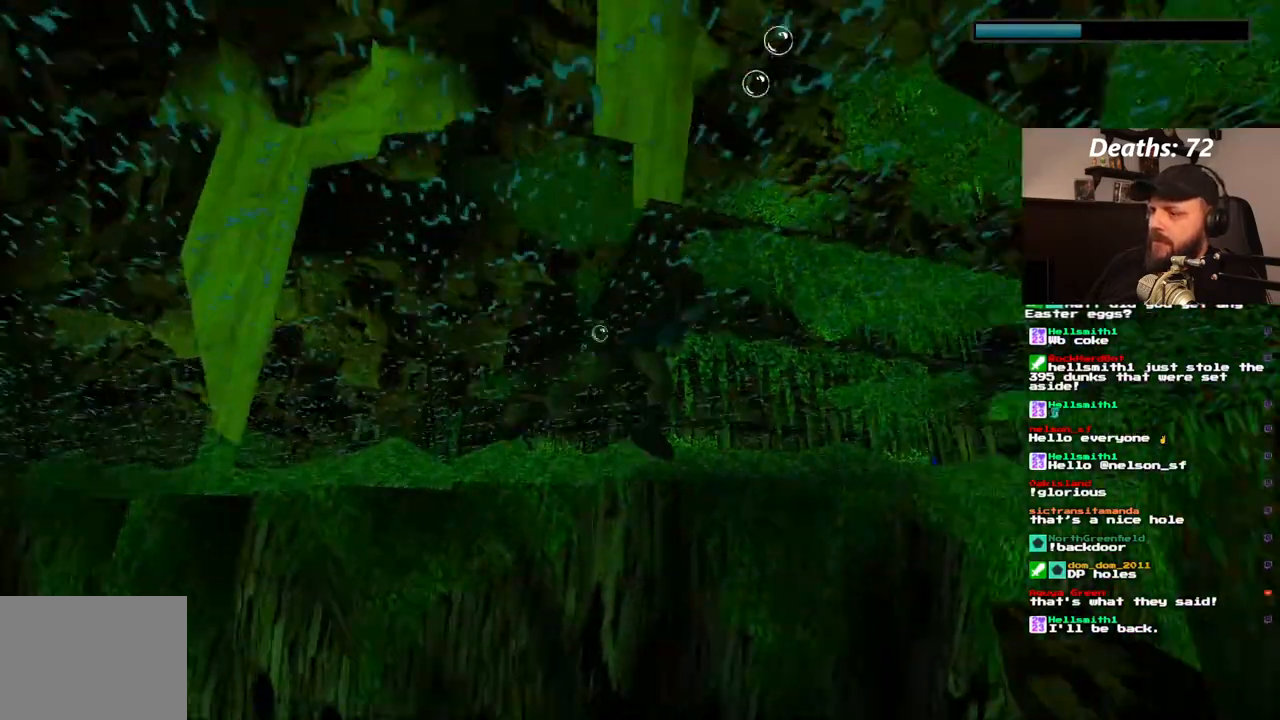
{"buttons": [], "left_stick": "center", "right_stick": "center", "events": [[417, "DPAD_DOWN", "up"], [500, "SQUARE", "up"]]}
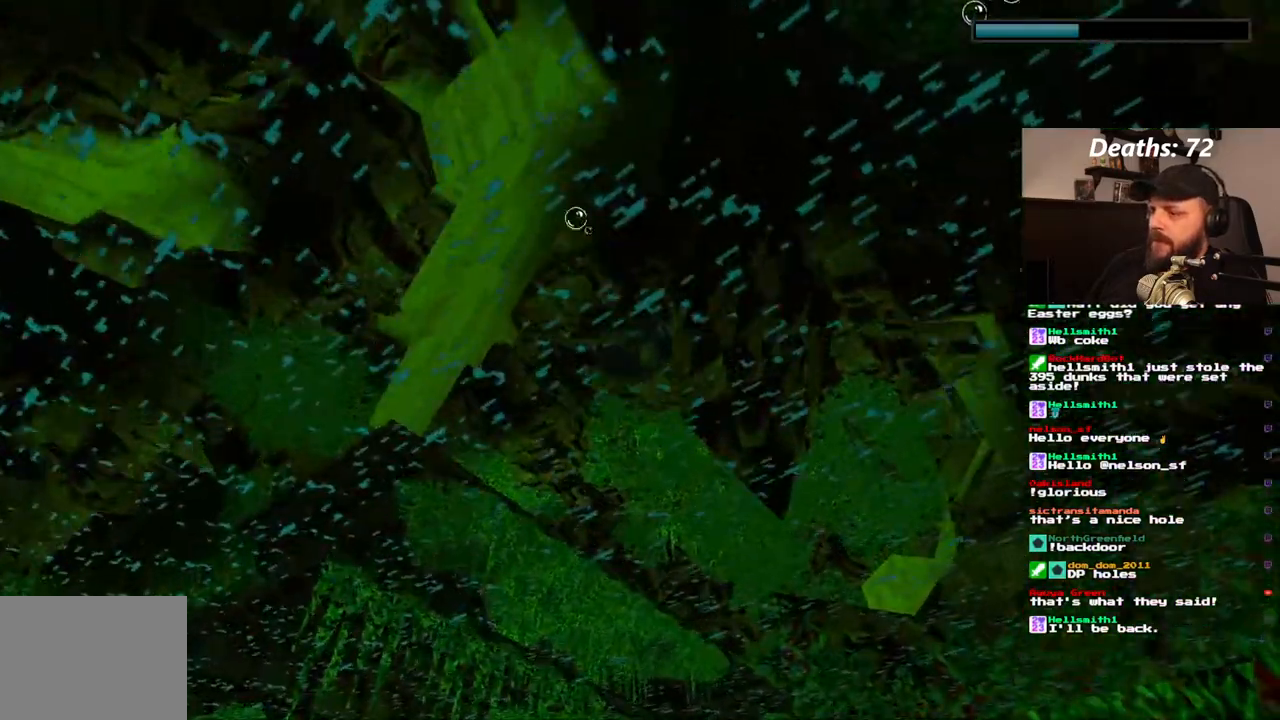
{"buttons": [], "left_stick": "center", "right_stick": "center", "events": []}
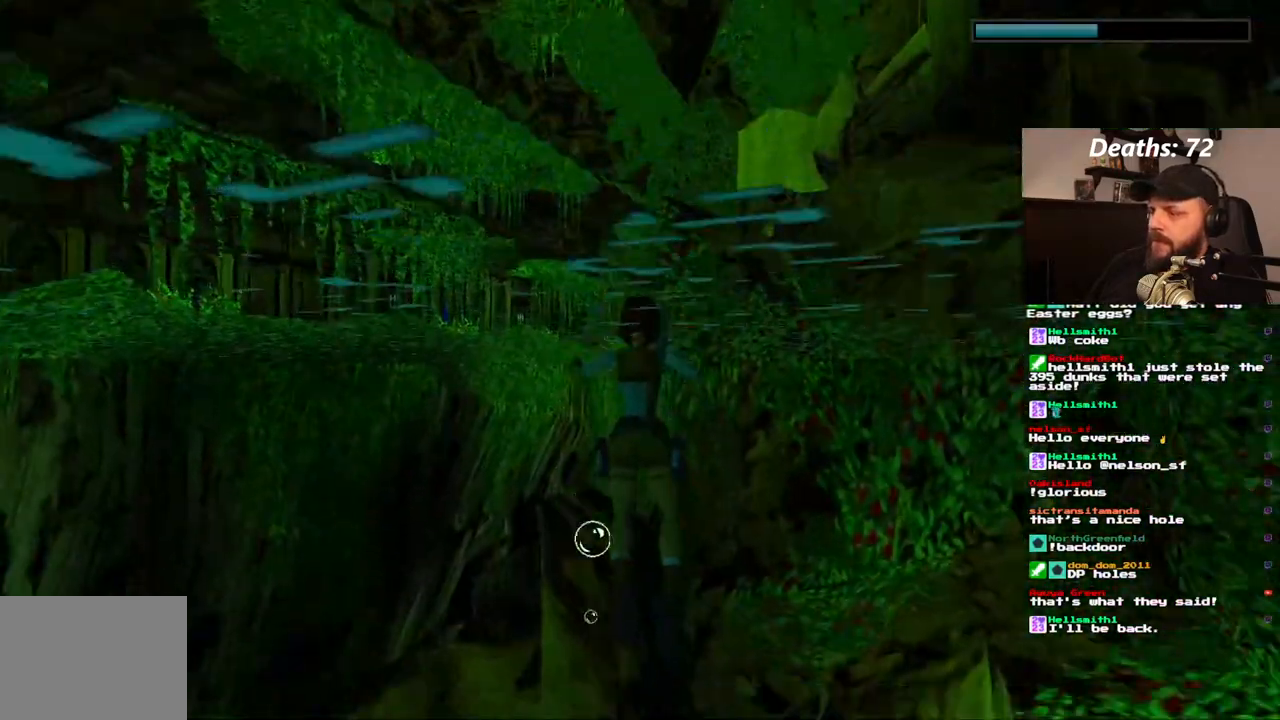
{"buttons": [], "left_stick": "center", "right_stick": "center", "events": []}
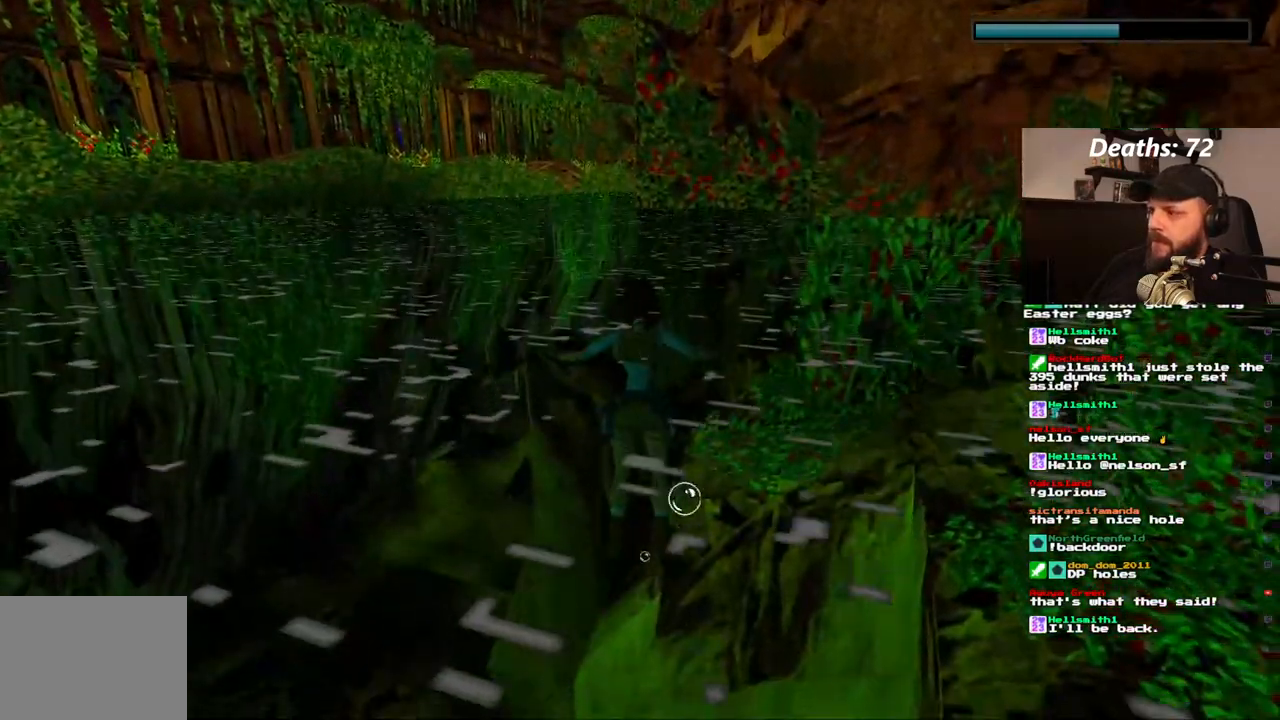
{"buttons": [], "left_stick": "center", "right_stick": "center", "events": []}
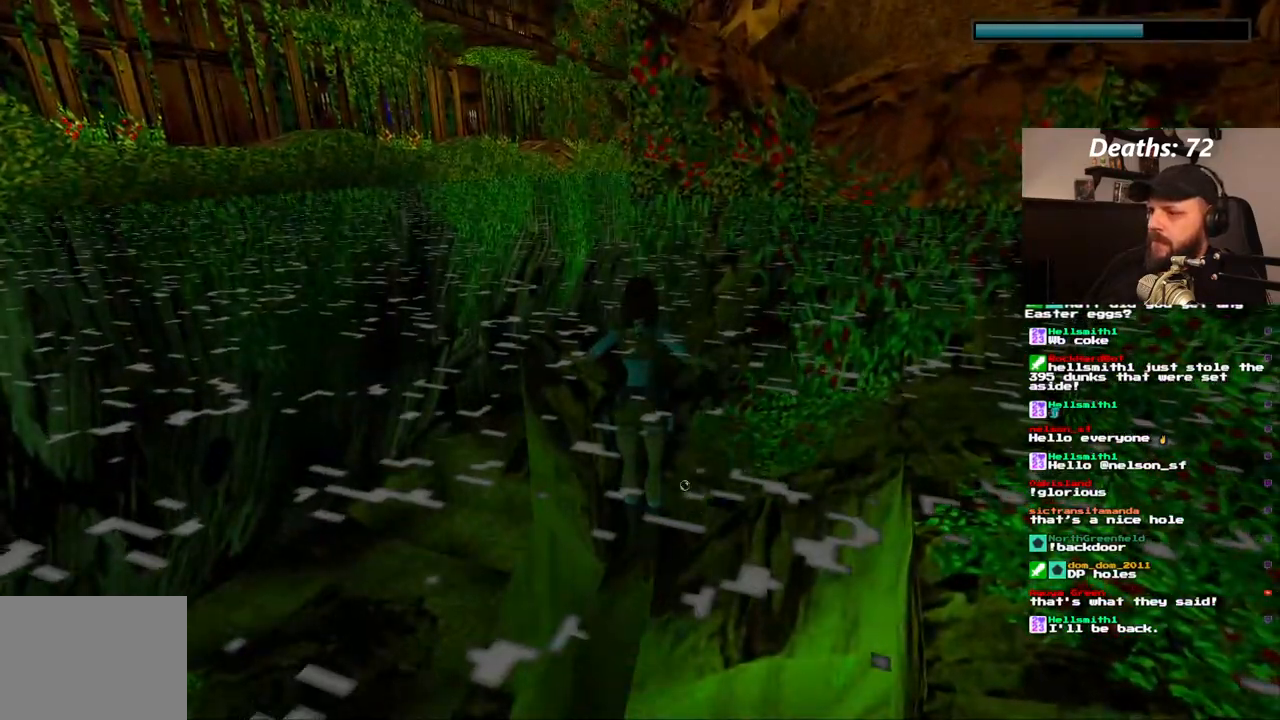
{"buttons": ["DPAD_LEFT"], "left_stick": "center", "right_stick": "center", "events": [[250, "DPAD_LEFT", "down"]]}
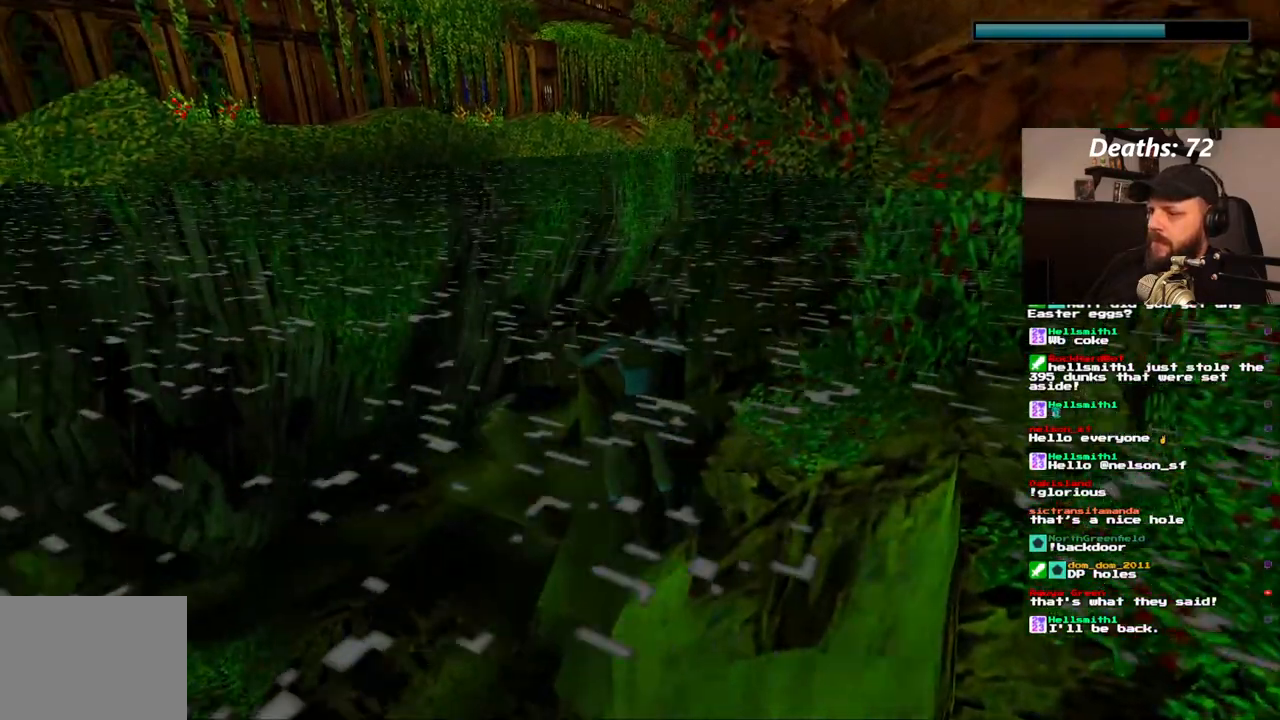
{"buttons": ["DPAD_LEFT"], "left_stick": "center", "right_stick": "center", "events": []}
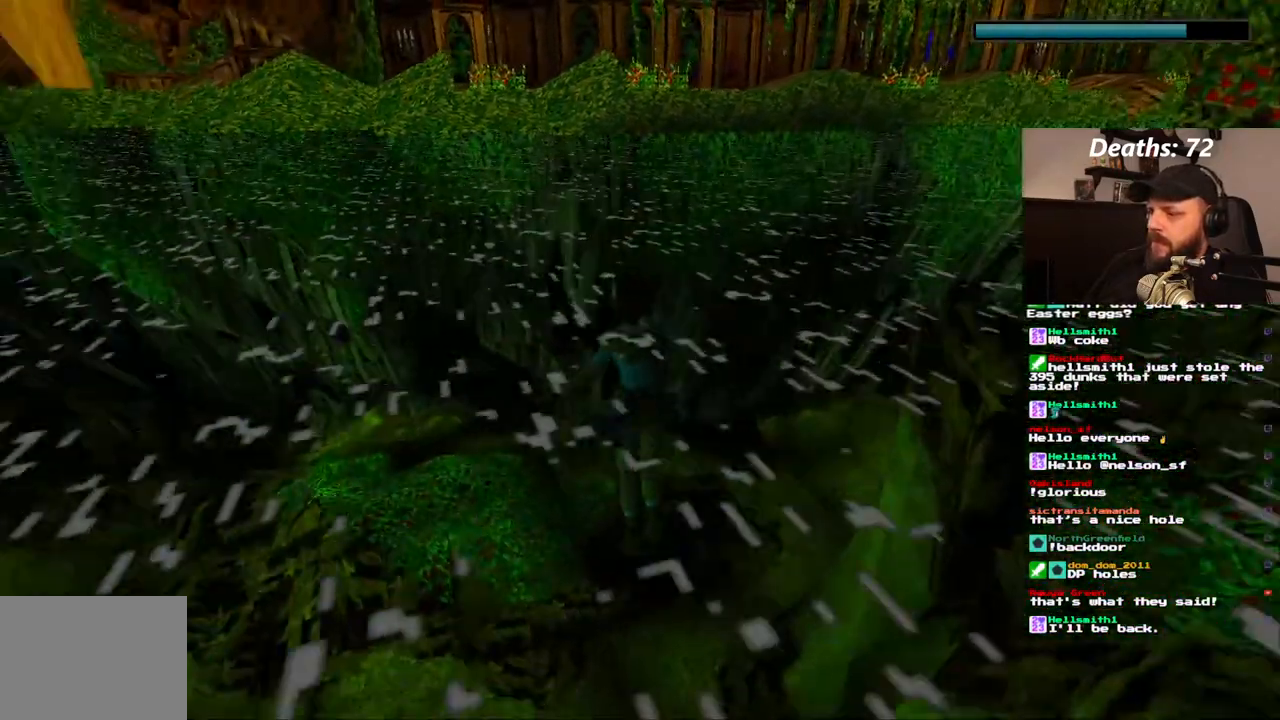
{"buttons": ["DPAD_LEFT"], "left_stick": "center", "right_stick": "center", "events": []}
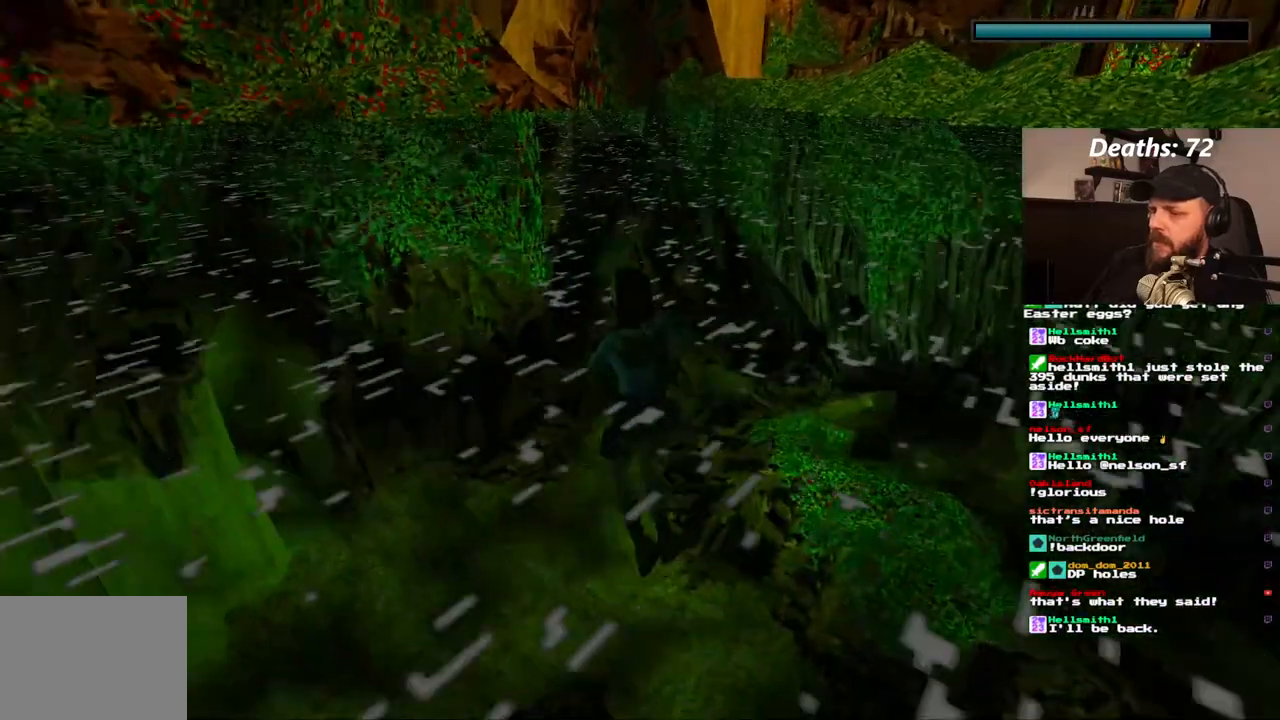
{"buttons": ["SQUARE"], "left_stick": "center", "right_stick": "center", "events": [[150, "DPAD_LEFT", "up"], [233, "SQUARE", "down"]]}
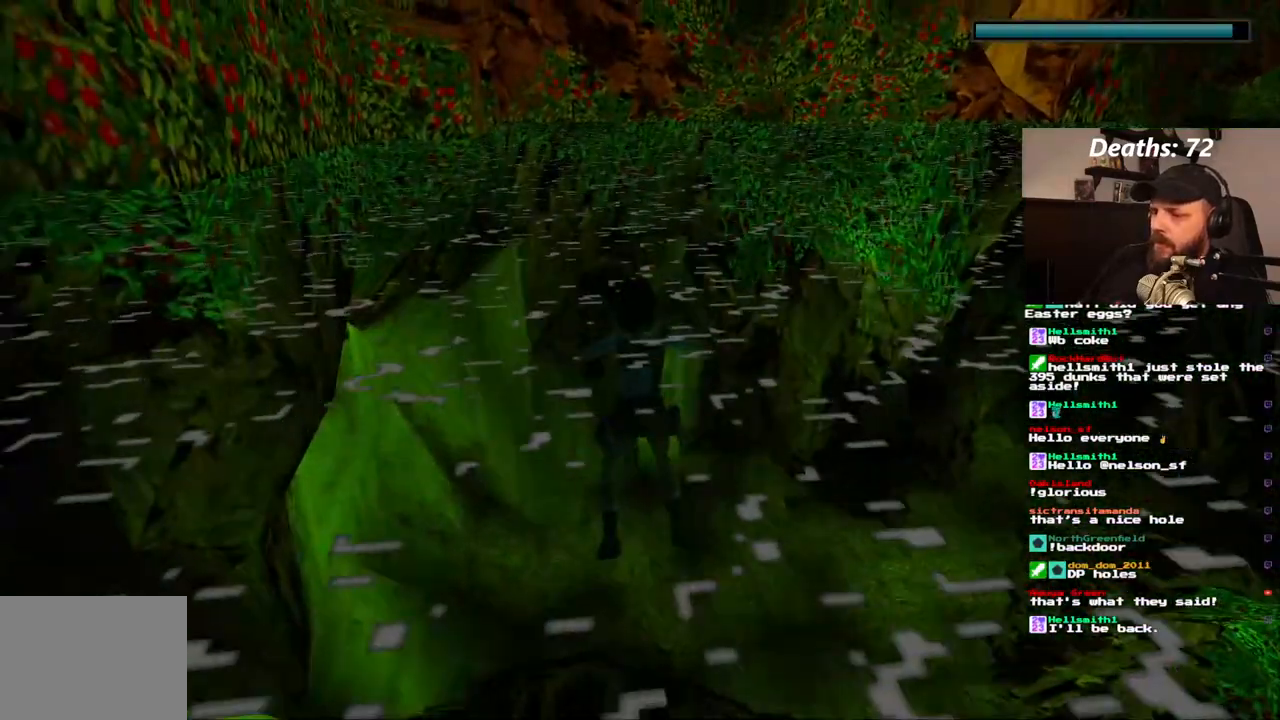
{"buttons": ["SQUARE"], "left_stick": "center", "right_stick": "center", "events": []}